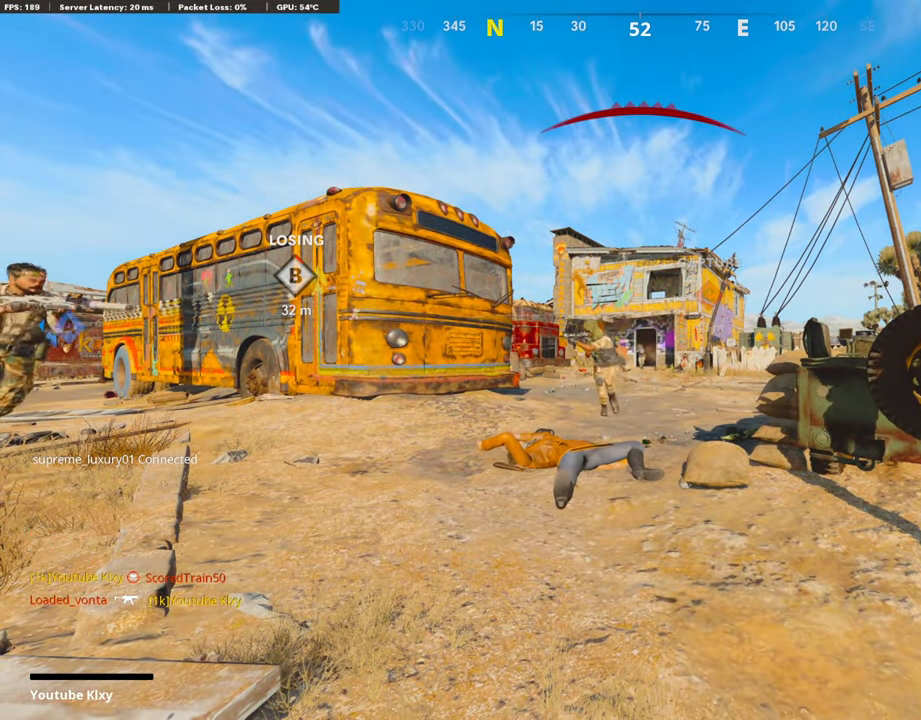
Gameplay with a controller (PlayStation layout); each line is a JSON object with the inputs held at the frame after it. "events" lists button and stick changes between this image and that frame as [ms after this image, input, new state], when the widget could be followed in between.
{"buttons": ["CROSS"], "left_stick": "up", "right_stick": "center", "events": [[67, "CROSS", "up"], [67, "SQUARE", "up"], [151, "CROSS", "down"], [168, "SQUARE", "down"], [235, "left_stick", "up-right"], [286, "SQUARE", "up"], [303, "CROSS", "up"], [370, "CROSS", "down"], [387, "SQUARE", "down"], [487, "left_stick", "up"], [504, "SQUARE", "up"]]}
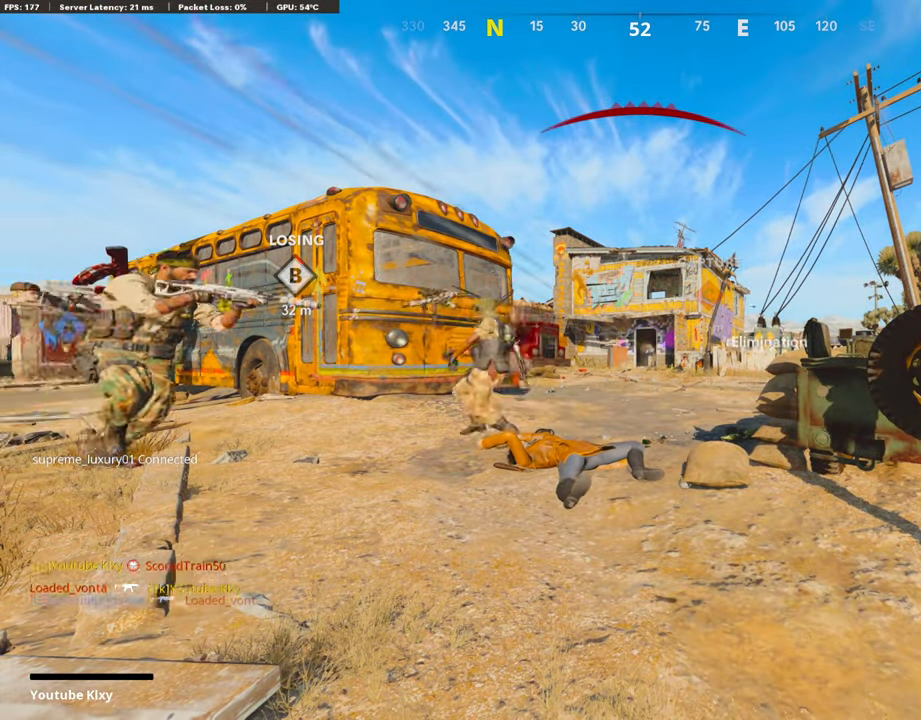
{"buttons": ["TRIANGLE"], "left_stick": "up", "right_stick": "center", "events": [[17, "CROSS", "up"], [17, "L3", "down"], [101, "CROSS", "down"], [101, "SQUARE", "down"], [151, "L3", "up"], [202, "CROSS", "up"], [219, "SQUARE", "up"], [286, "L3", "down"], [286, "TRIANGLE", "down"], [387, "TRIANGLE", "up"], [471, "L3", "up"], [471, "TRIANGLE", "down"]]}
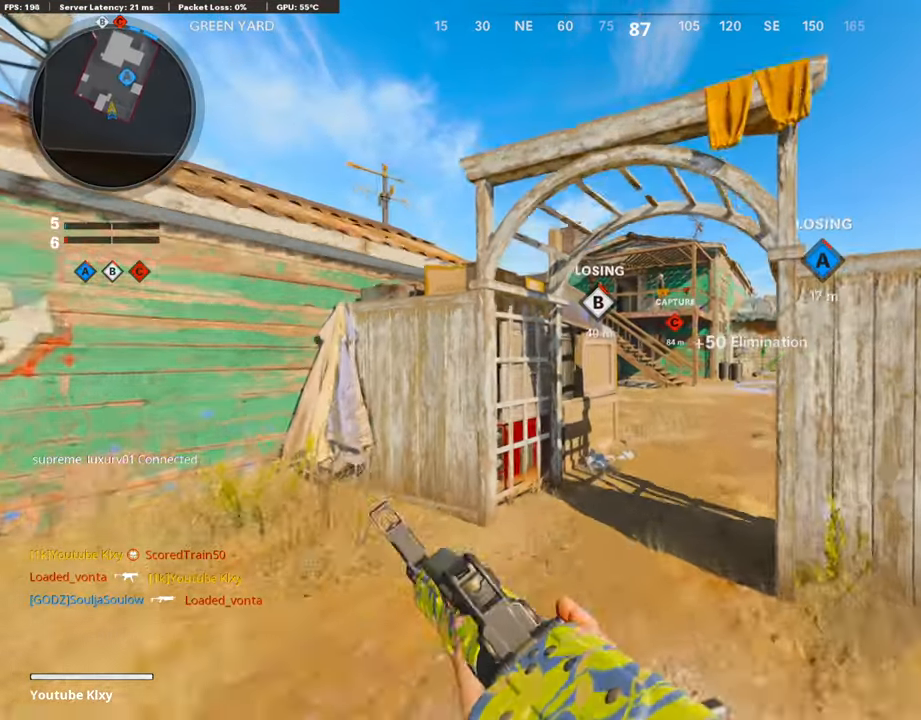
{"buttons": [], "left_stick": "up", "right_stick": "center", "events": [[34, "TRIANGLE", "up"], [252, "right_stick", "right"], [387, "right_stick", "center"]]}
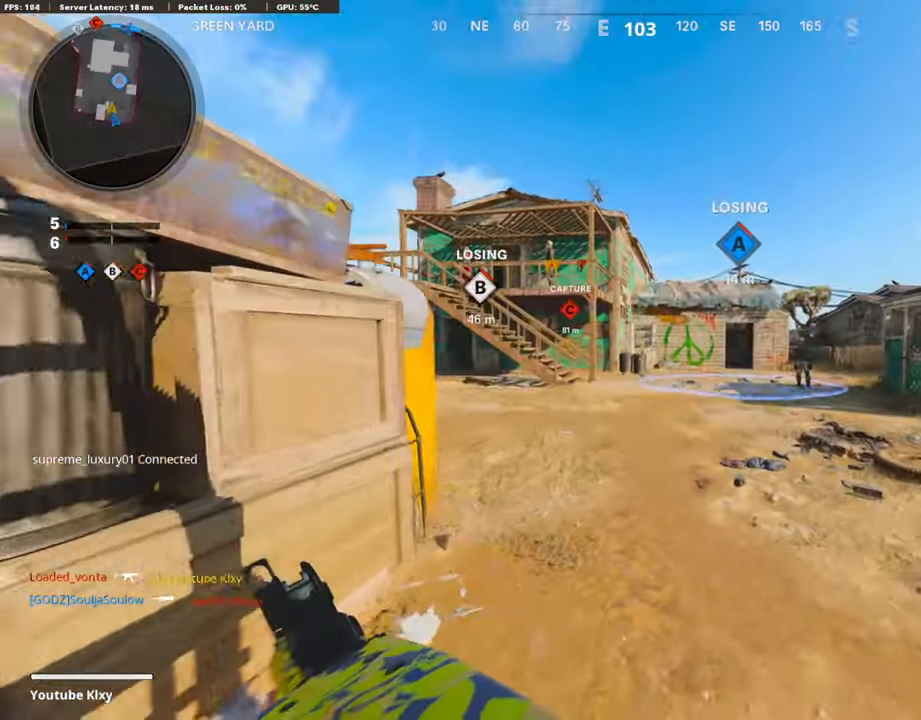
{"buttons": ["L1"], "left_stick": "up-right", "right_stick": "right", "events": [[17, "left_stick", "up-right"], [101, "right_stick", "down-right"], [168, "L1", "down"], [202, "right_stick", "center"], [252, "CROSS", "down"], [353, "CROSS", "up"], [454, "right_stick", "right"]]}
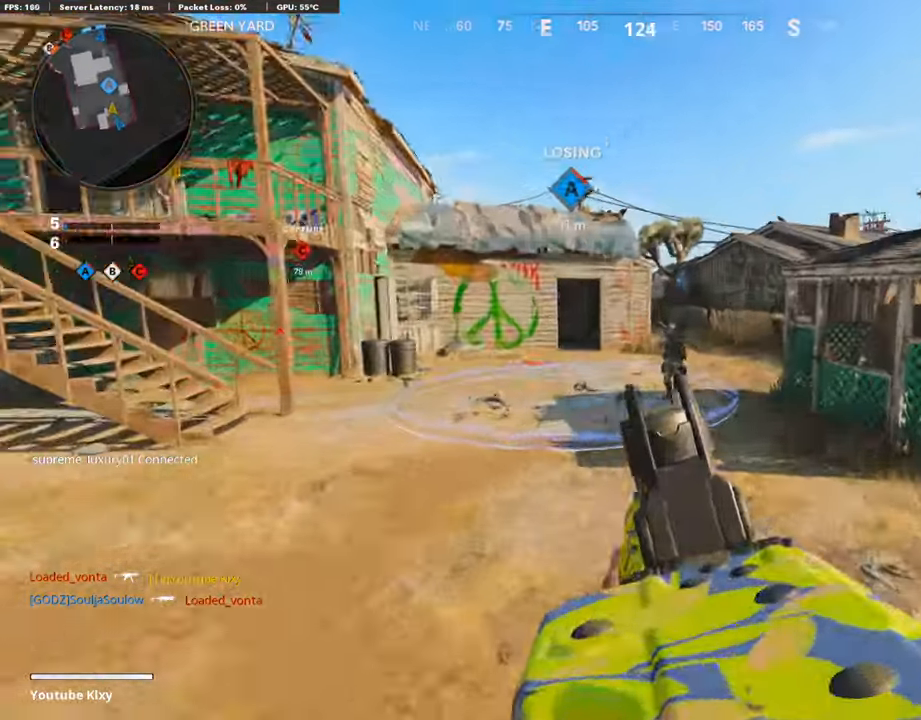
{"buttons": ["L1", "R1"], "left_stick": "left", "right_stick": "up-right", "events": [[67, "R1", "down"], [84, "right_stick", "center"], [135, "right_stick", "up-left"], [303, "left_stick", "up-left"], [303, "right_stick", "up-right"], [353, "left_stick", "left"]]}
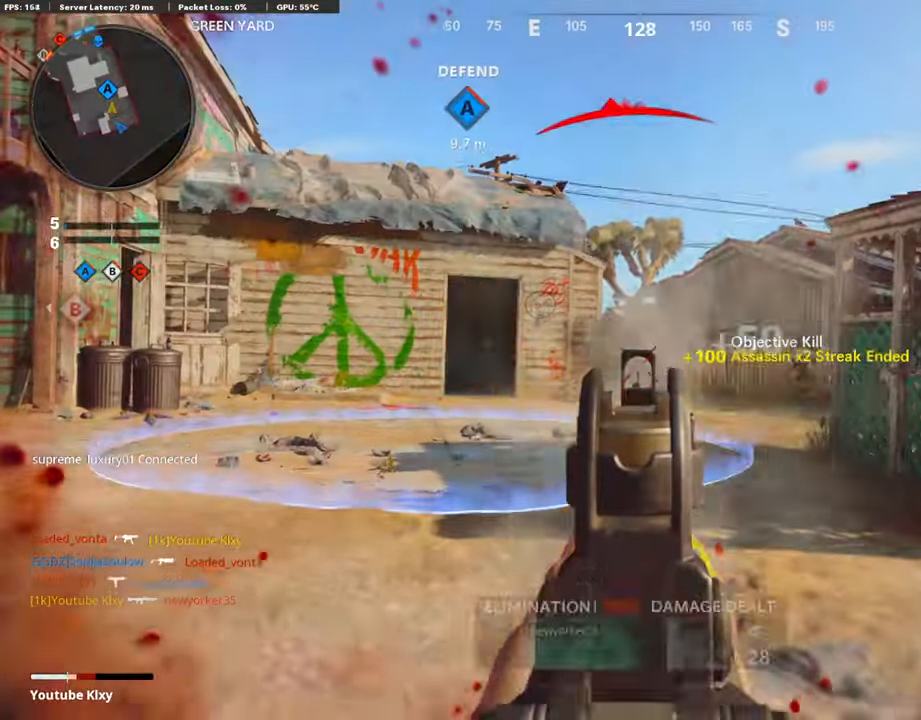
{"buttons": [], "left_stick": "up", "right_stick": "center", "events": [[67, "right_stick", "center"], [135, "right_stick", "right"], [235, "right_stick", "center"], [252, "L1", "up"], [252, "R1", "up"], [303, "L2", "down"], [303, "left_stick", "up"], [303, "right_stick", "left"], [370, "right_stick", "center"], [403, "L2", "up"]]}
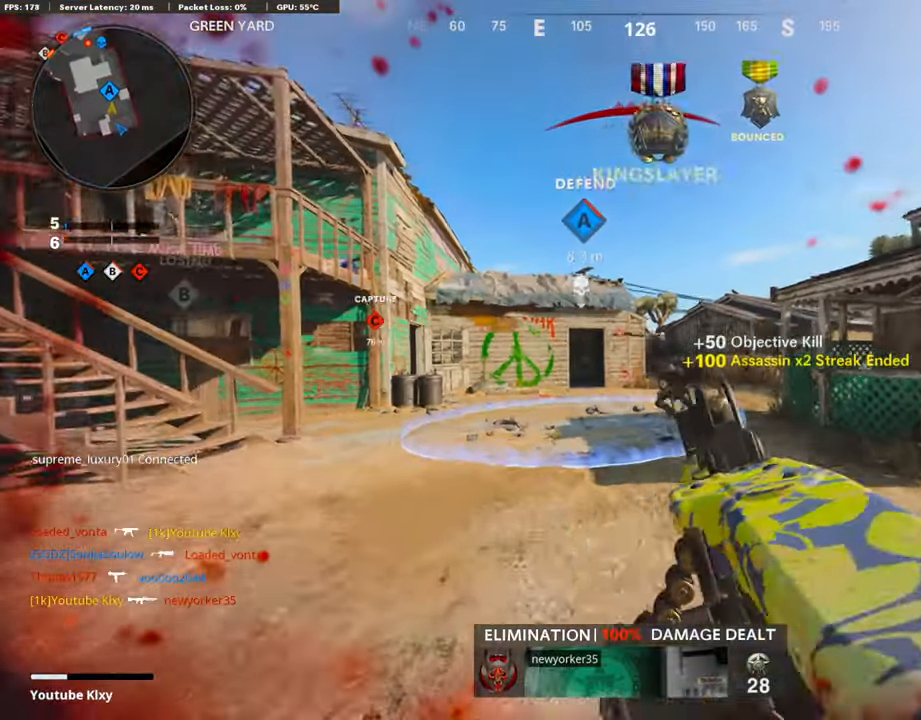
{"buttons": [], "left_stick": "up", "right_stick": "center", "events": [[17, "L3", "down"], [101, "right_stick", "down-left"], [202, "L3", "up"], [470, "right_stick", "center"]]}
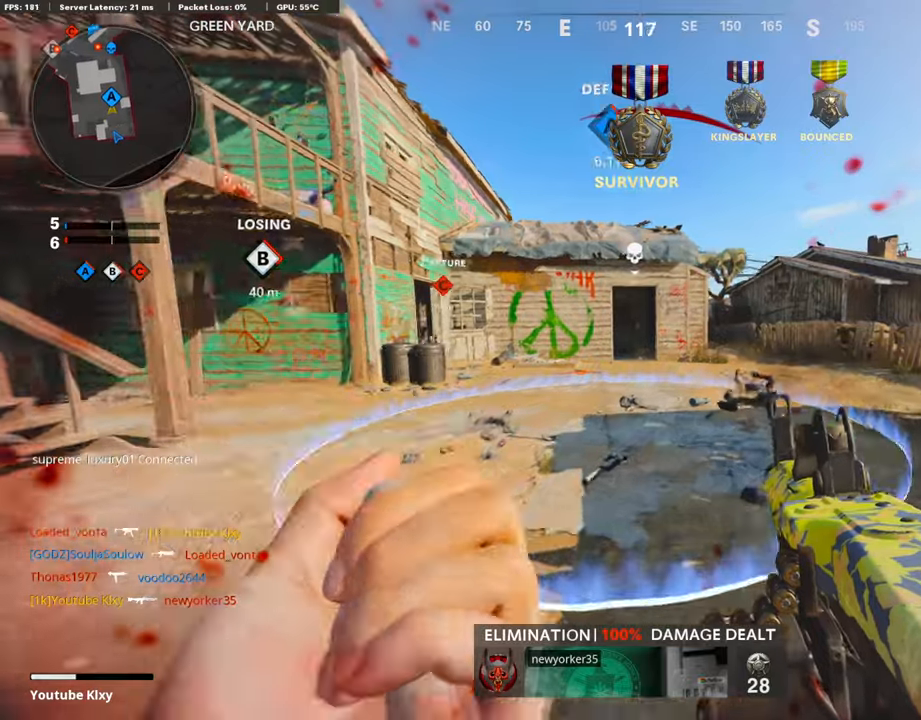
{"buttons": [], "left_stick": "right", "right_stick": "up", "events": [[336, "left_stick", "up-right"], [436, "right_stick", "up"], [453, "left_stick", "right"]]}
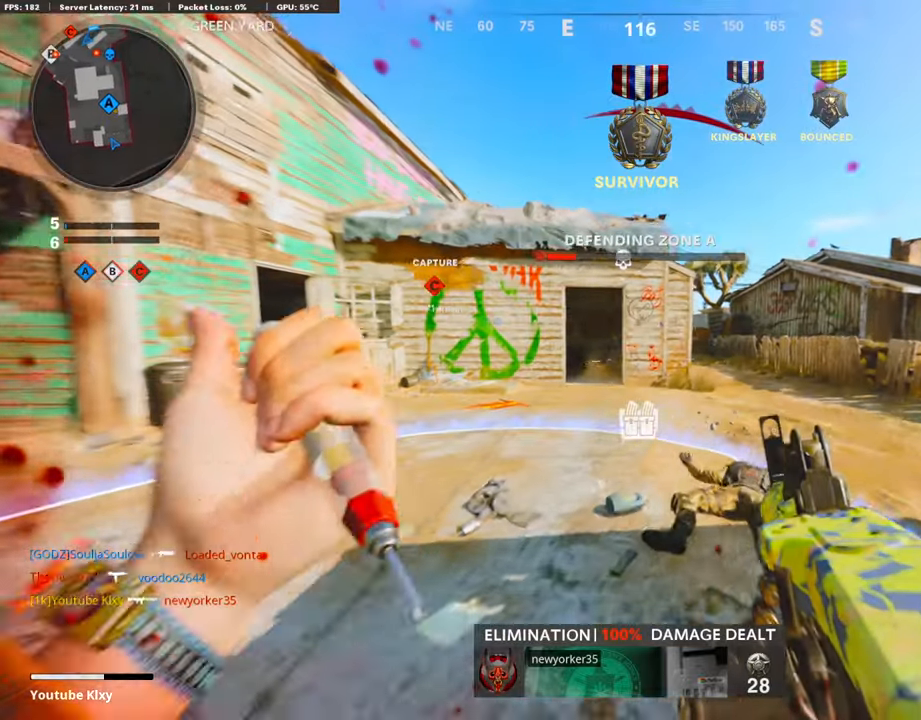
{"buttons": ["L1"], "left_stick": "right", "right_stick": "center", "events": [[151, "left_stick", "up-right"], [201, "L3", "down"], [201, "right_stick", "center"], [403, "L3", "up"], [453, "left_stick", "right"], [470, "L1", "down"]]}
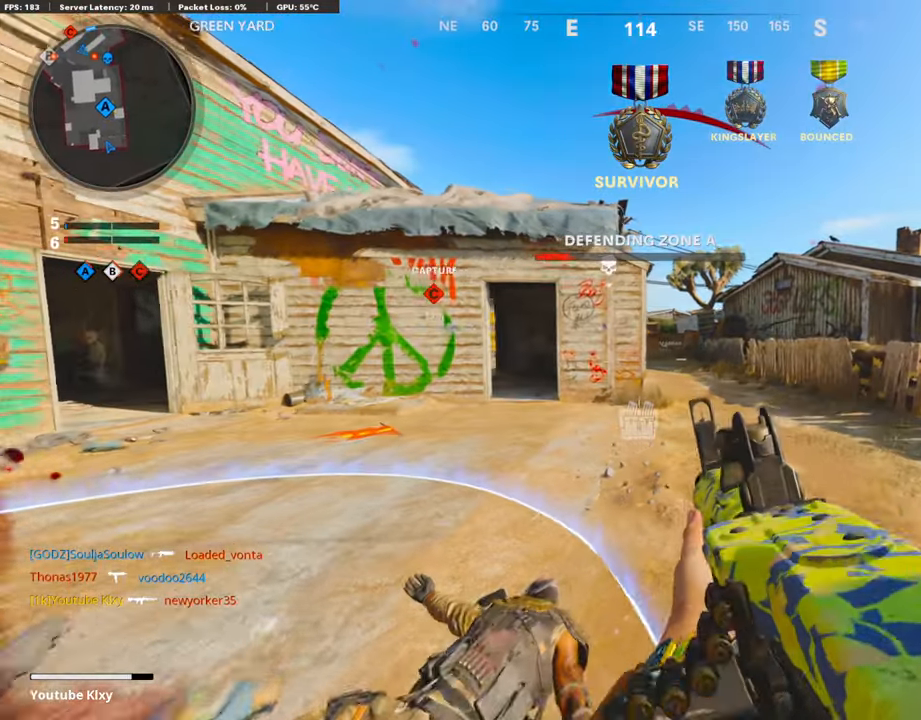
{"buttons": ["L1"], "left_stick": "right", "right_stick": "up-left", "events": [[218, "right_stick", "up-left"]]}
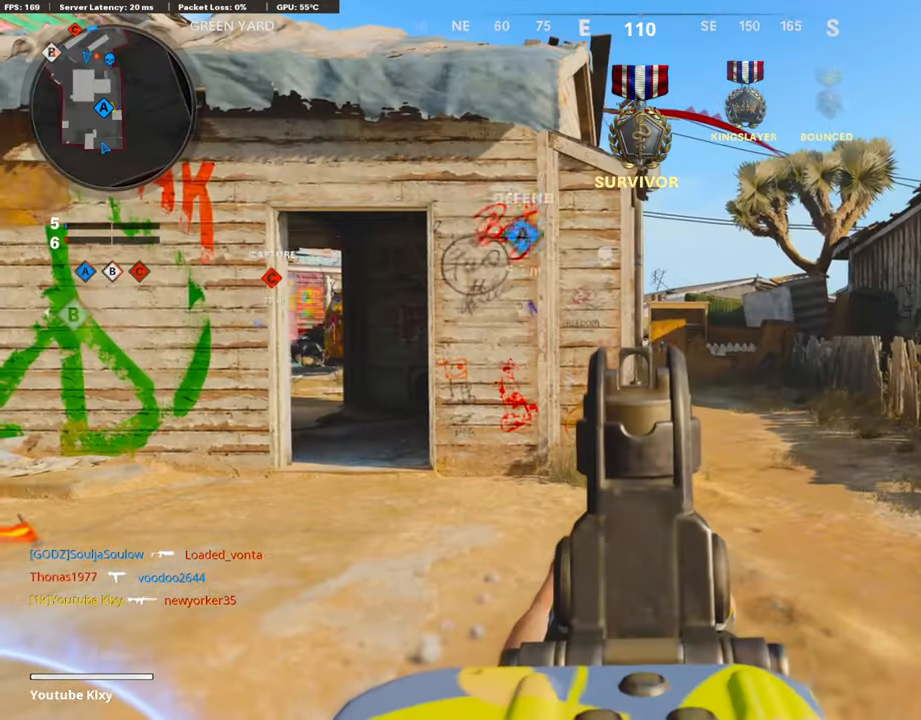
{"buttons": ["L1"], "left_stick": "up-right", "right_stick": "left", "events": [[488, "left_stick", "up-right"], [504, "right_stick", "left"]]}
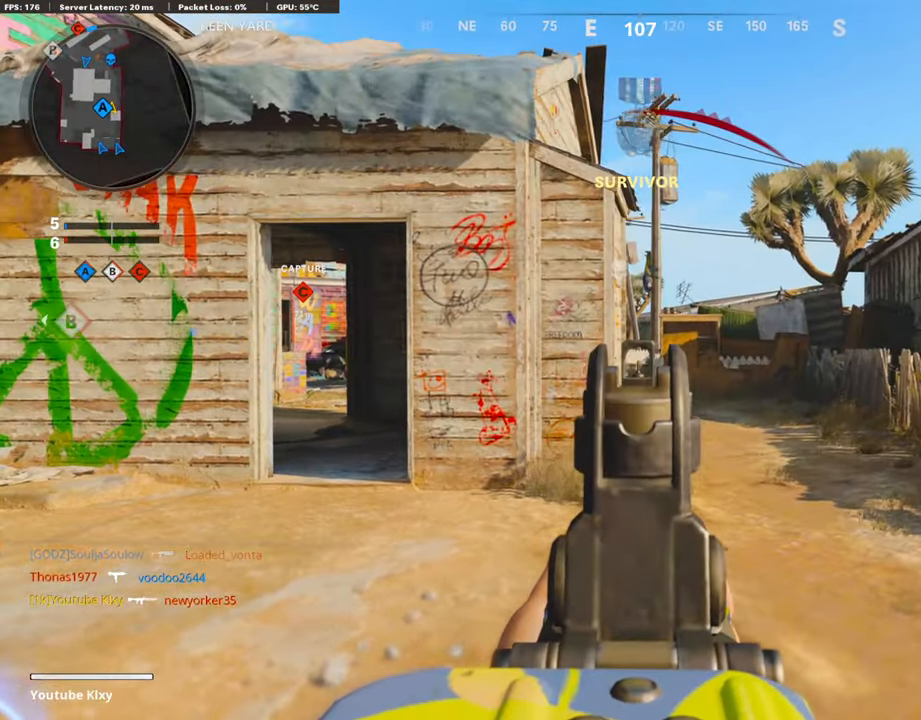
{"buttons": ["L1"], "left_stick": "left", "right_stick": "center", "events": [[17, "L1", "up"], [84, "L3", "down"], [202, "L3", "up"], [303, "left_stick", "center"], [320, "L1", "down"], [353, "left_stick", "left"], [420, "right_stick", "center"]]}
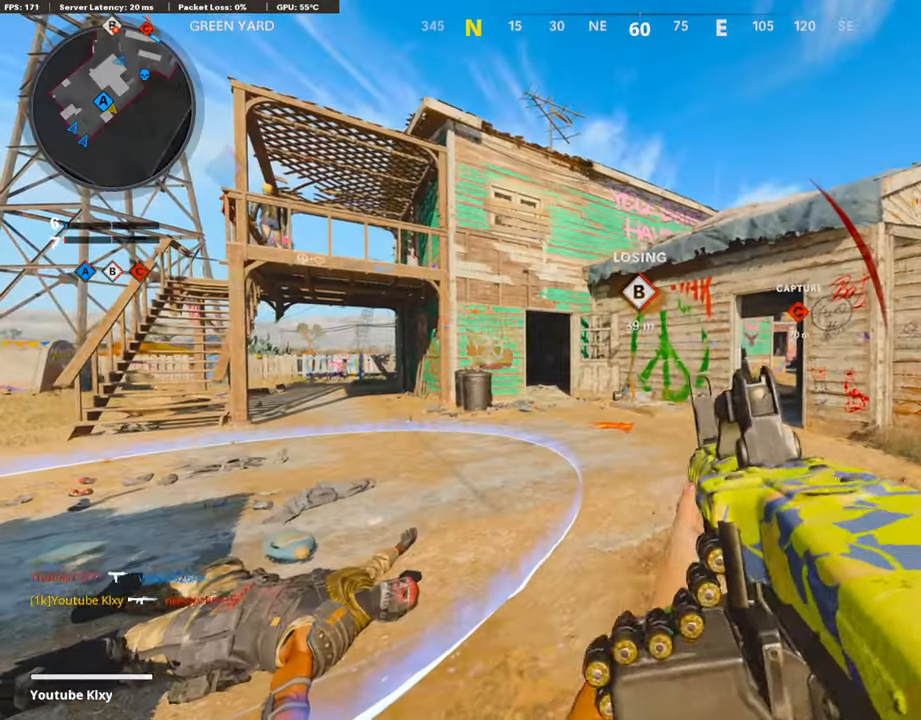
{"buttons": ["L1"], "left_stick": "center", "right_stick": "center", "events": [[84, "left_stick", "center"], [100, "right_stick", "left"], [151, "left_stick", "right"], [201, "right_stick", "center"], [252, "left_stick", "center"], [319, "left_stick", "left"], [504, "left_stick", "center"]]}
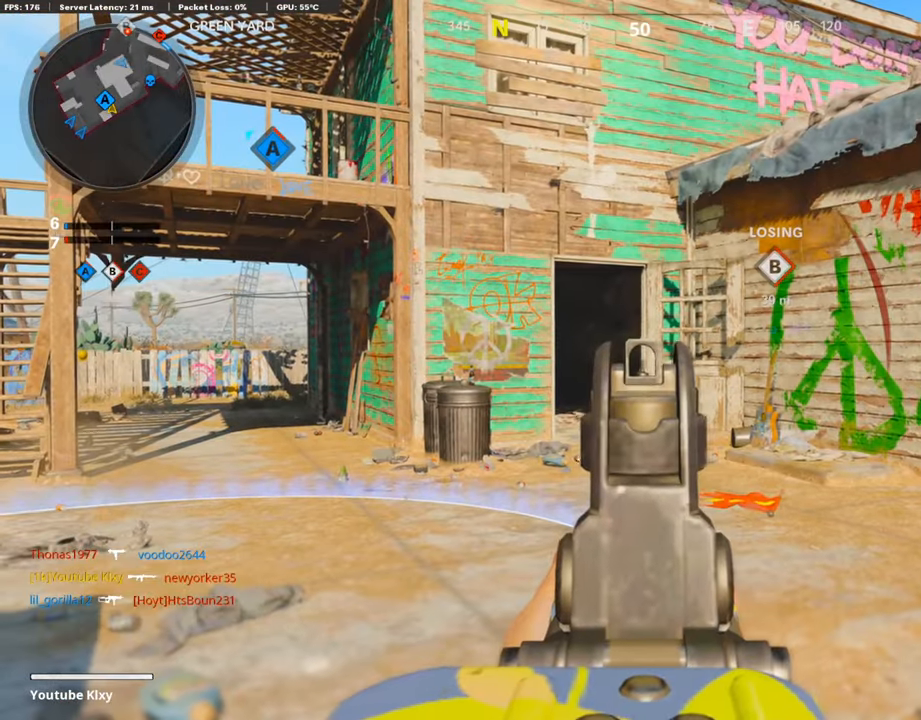
{"buttons": ["L1"], "left_stick": "center", "right_stick": "center", "events": []}
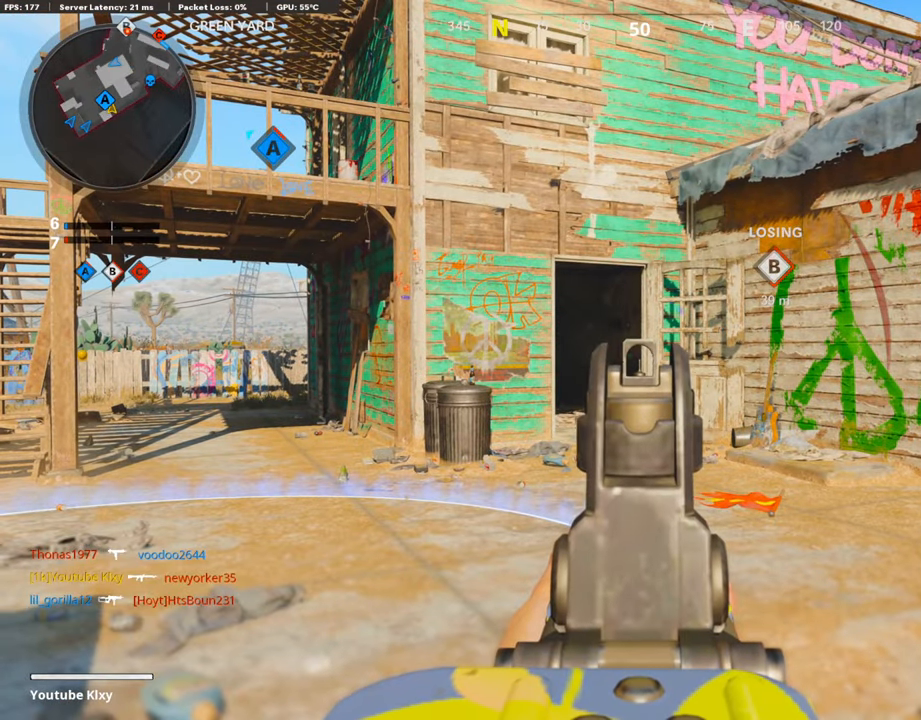
{"buttons": ["L1"], "left_stick": "center", "right_stick": "up-left", "events": [[454, "right_stick", "up-left"]]}
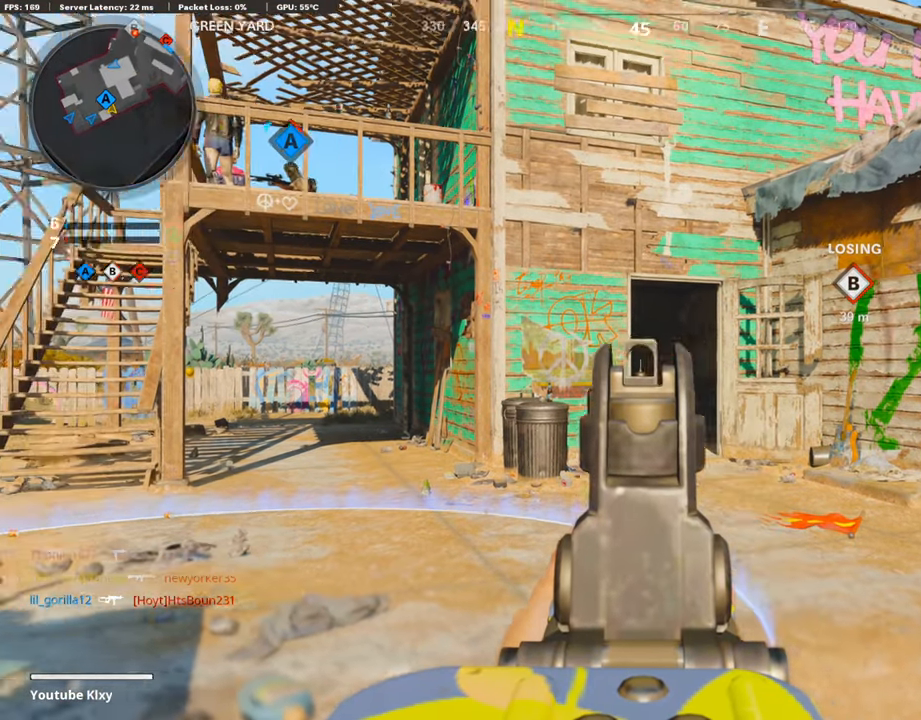
{"buttons": ["L1"], "left_stick": "center", "right_stick": "up-right", "events": [[17, "left_stick", "right"], [118, "left_stick", "left"], [219, "right_stick", "up"], [370, "right_stick", "up-right"], [437, "left_stick", "center"]]}
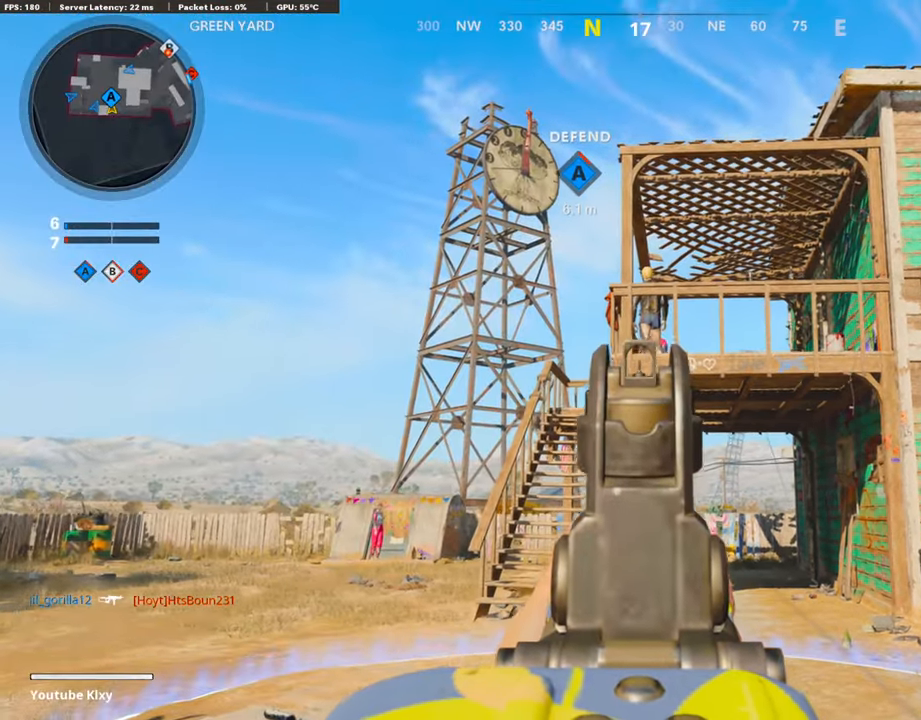
{"buttons": ["L1"], "left_stick": "left", "right_stick": "down-left", "events": [[67, "left_stick", "left"], [67, "right_stick", "center"], [218, "right_stick", "down-left"]]}
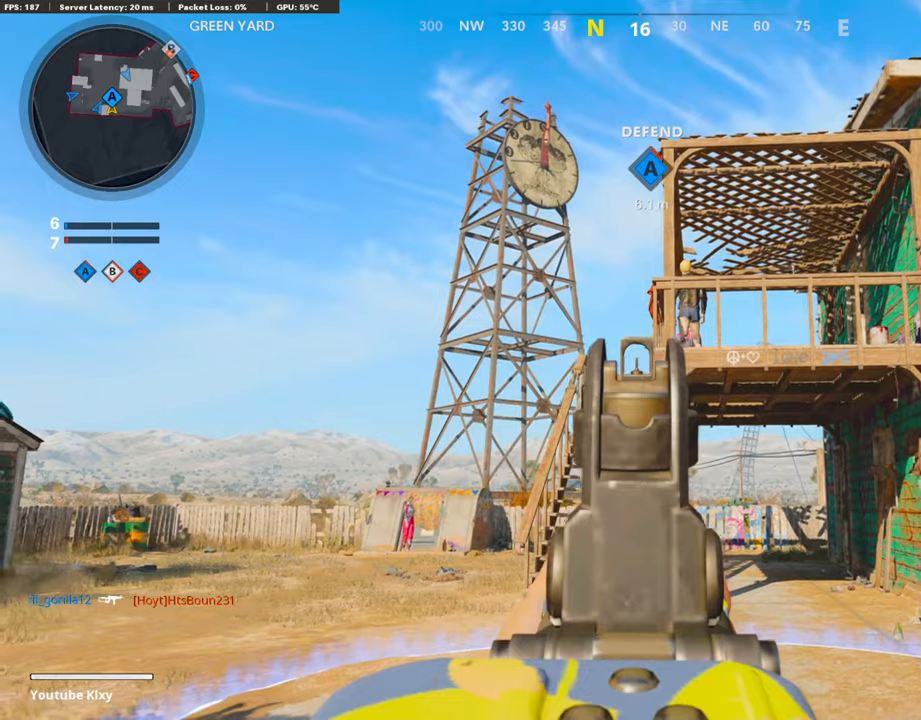
{"buttons": ["L1"], "left_stick": "left", "right_stick": "center", "events": [[67, "right_stick", "center"], [117, "right_stick", "right"], [168, "left_stick", "right"], [269, "right_stick", "center"], [386, "left_stick", "left"]]}
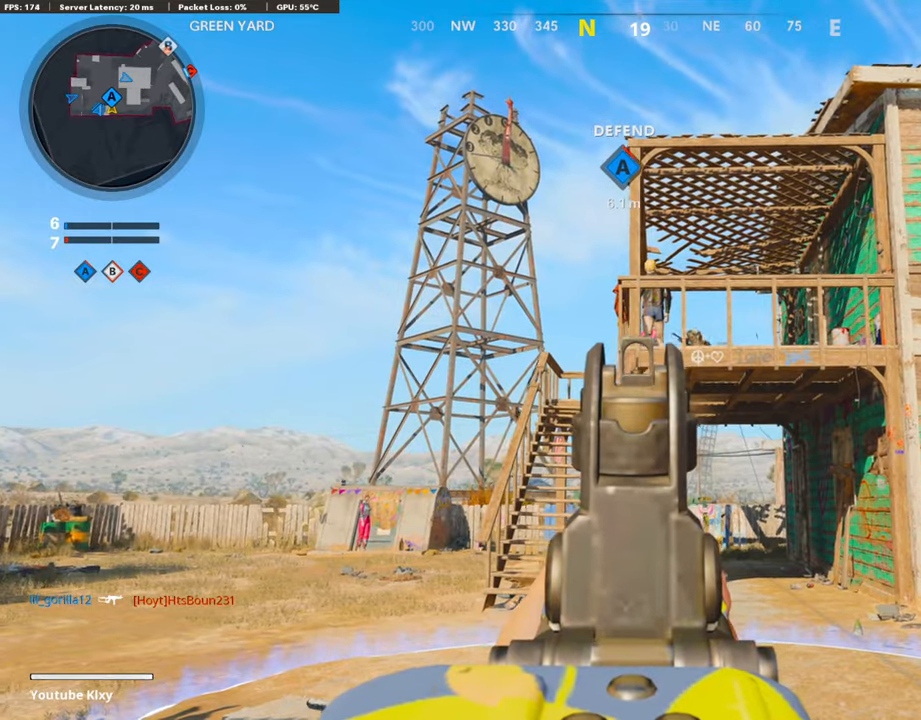
{"buttons": ["L1", "R1"], "left_stick": "right", "right_stick": "down-right", "events": [[33, "right_stick", "right"], [67, "left_stick", "right"], [201, "R1", "down"], [235, "right_stick", "up-left"], [403, "right_stick", "center"], [470, "right_stick", "down-right"]]}
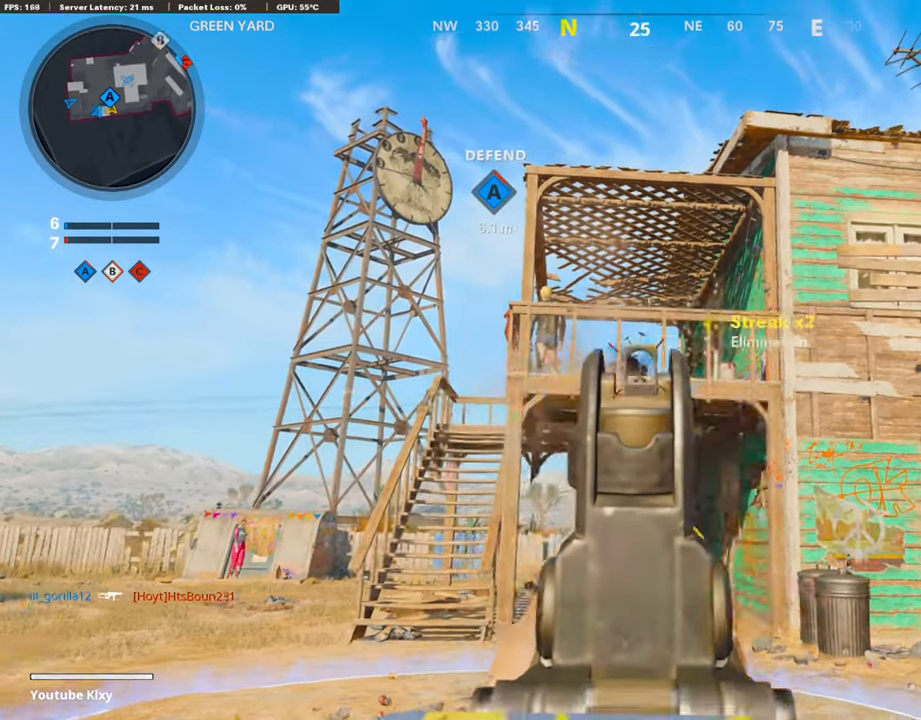
{"buttons": ["L3"], "left_stick": "up-right", "right_stick": "right", "events": [[319, "L1", "up"], [319, "R1", "up"], [319, "right_stick", "right"], [403, "left_stick", "up-right"], [420, "L3", "down"]]}
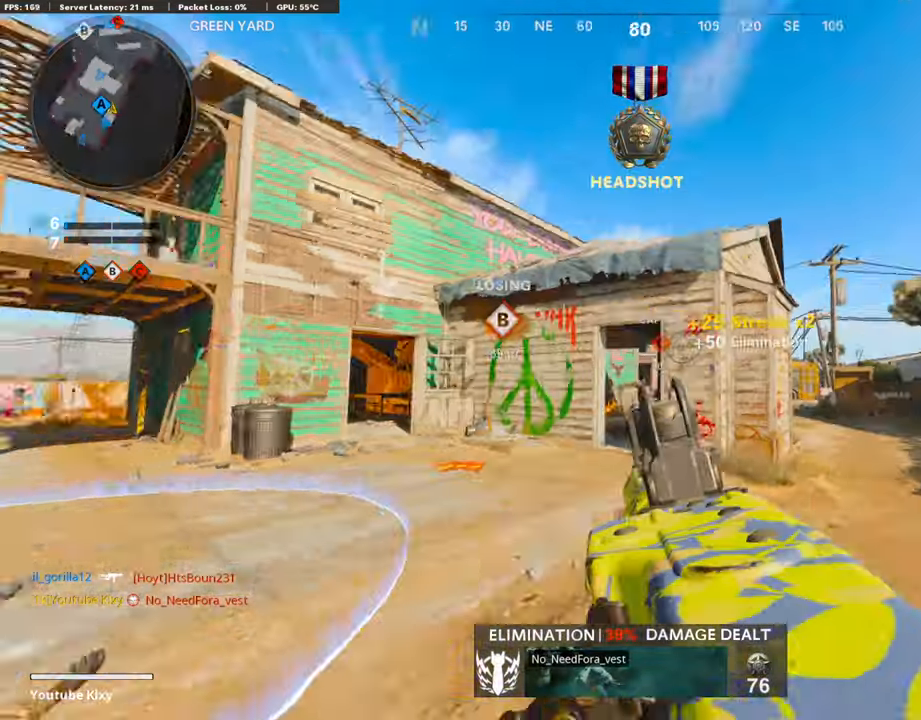
{"buttons": [], "left_stick": "up-right", "right_stick": "center", "events": [[67, "right_stick", "center"], [134, "L3", "up"]]}
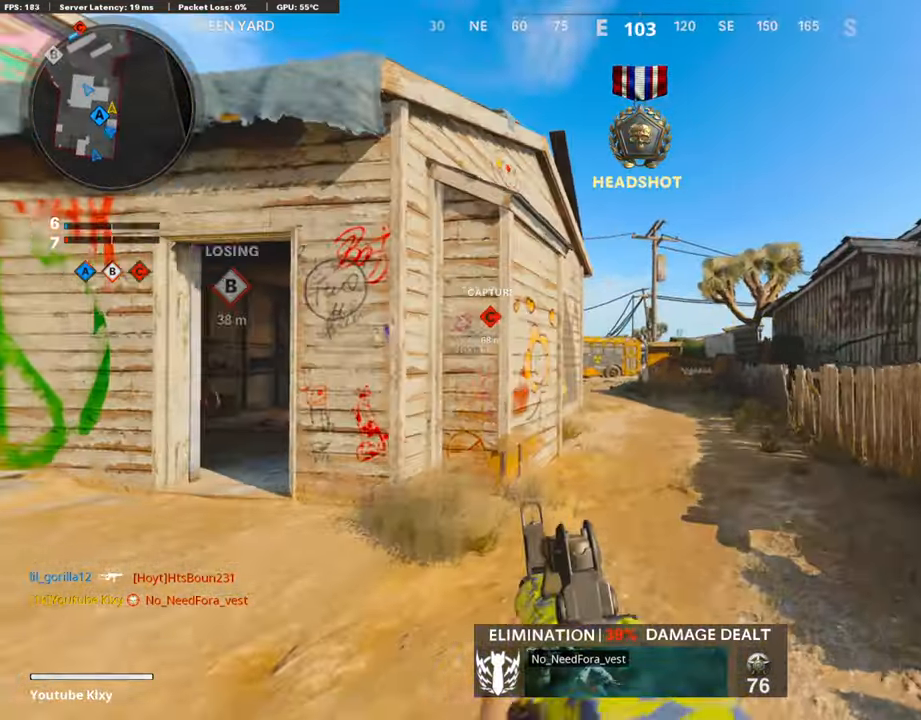
{"buttons": ["CROSS"], "left_stick": "up-right", "right_stick": "center", "events": [[117, "right_stick", "left"], [319, "right_stick", "center"], [453, "CROSS", "down"]]}
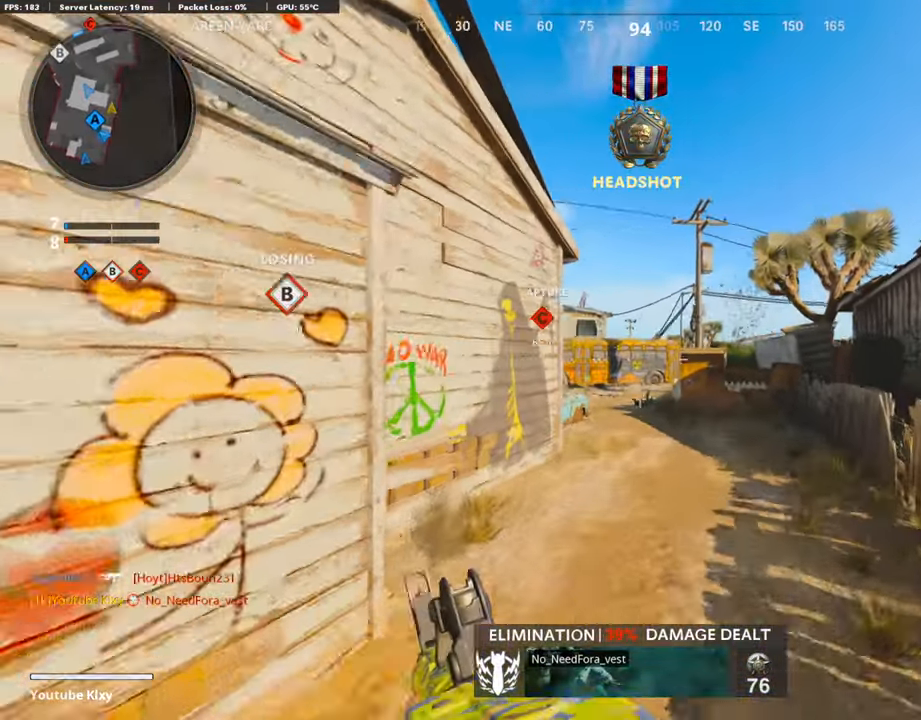
{"buttons": ["R2"], "left_stick": "up-right", "right_stick": "left", "events": [[17, "CROSS", "up"], [50, "R2", "down"], [185, "R3", "down"], [336, "right_stick", "left"], [420, "R3", "up"]]}
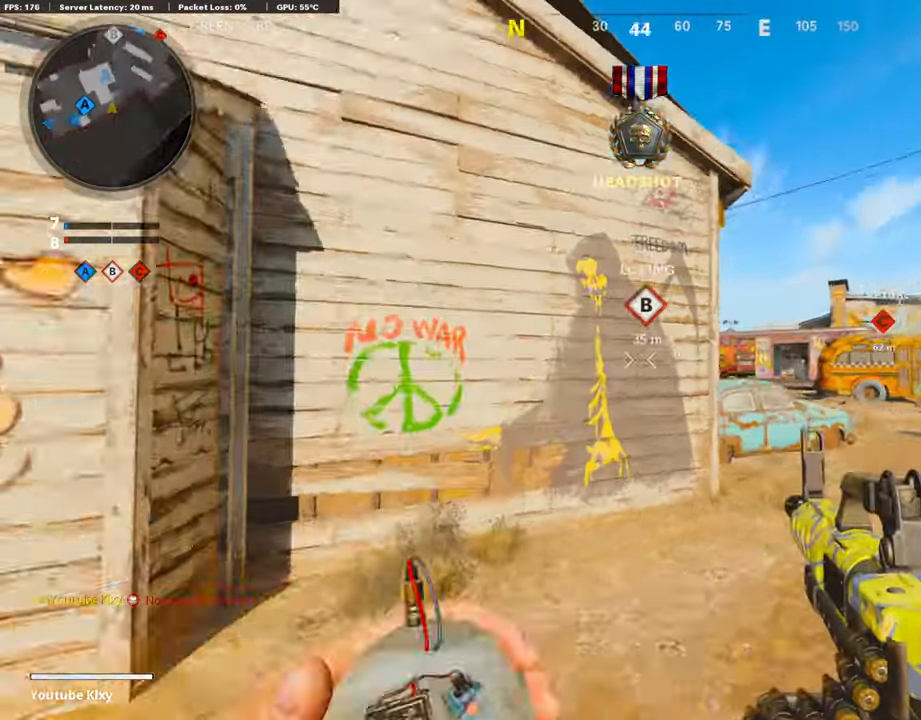
{"buttons": ["CROSS", "R2"], "left_stick": "up-right", "right_stick": "center", "events": [[168, "right_stick", "center"], [319, "right_stick", "up-right"], [420, "right_stick", "center"], [453, "CROSS", "down"]]}
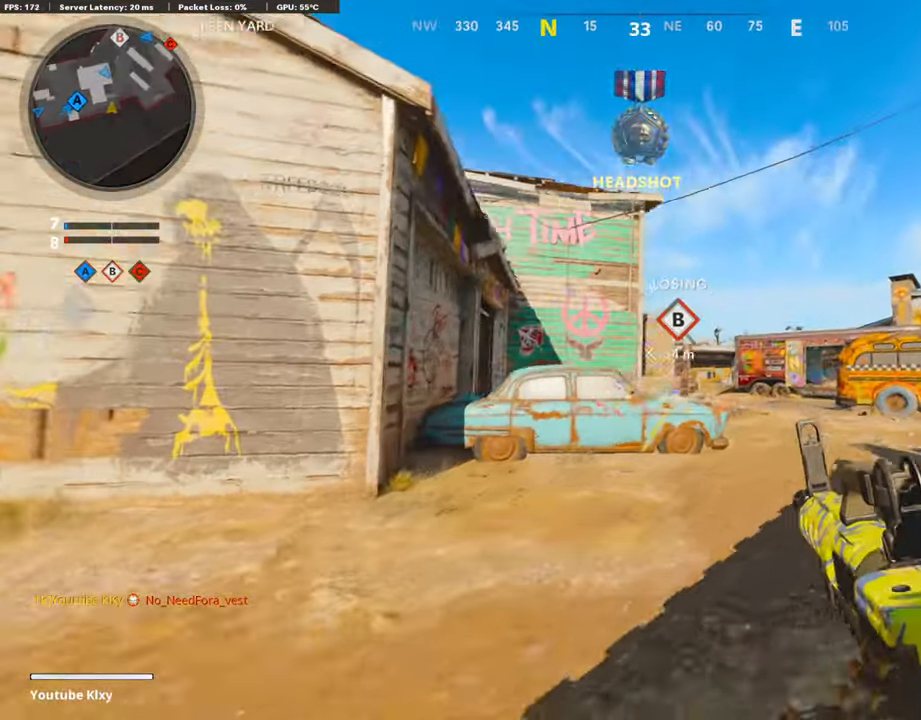
{"buttons": [], "left_stick": "up", "right_stick": "center", "events": [[67, "CROSS", "up"], [168, "right_stick", "up-right"], [285, "right_stick", "center"], [420, "R2", "up"], [504, "left_stick", "up"]]}
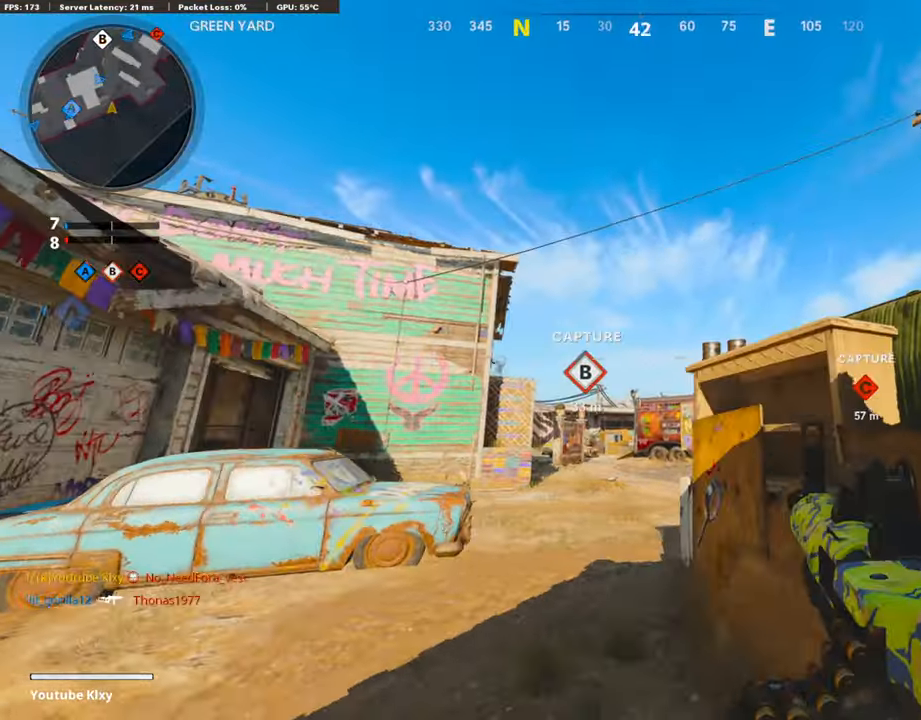
{"buttons": ["L3"], "left_stick": "up", "right_stick": "down", "events": [[101, "left_stick", "up-left"], [151, "right_stick", "down-left"], [235, "left_stick", "up"], [269, "right_stick", "center"], [386, "L3", "down"], [420, "right_stick", "down"]]}
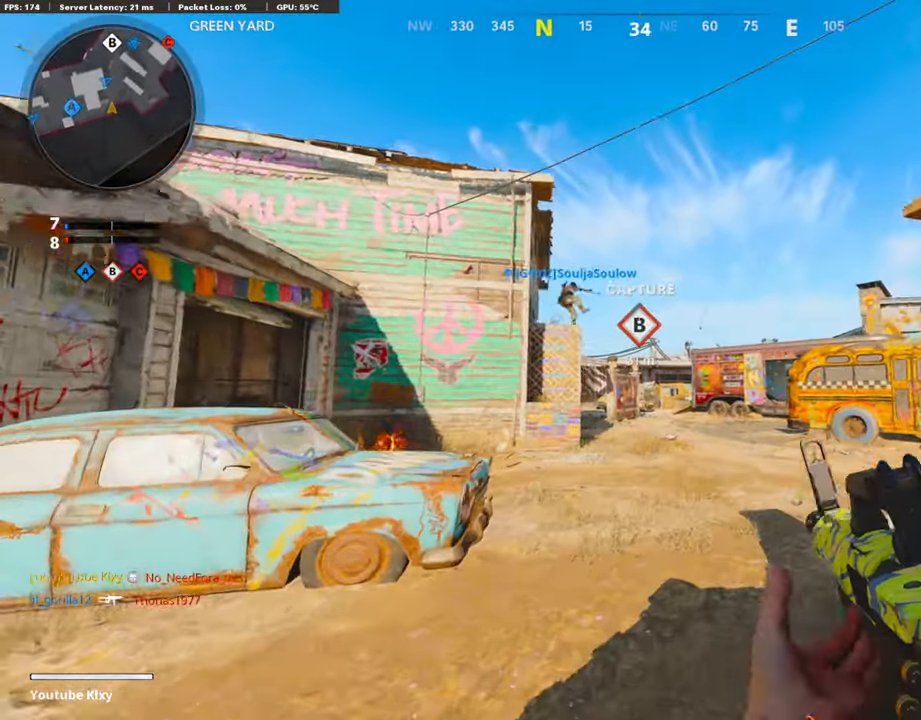
{"buttons": [], "left_stick": "up", "right_stick": "center", "events": [[17, "L3", "up"], [218, "L3", "down"], [302, "right_stick", "right"], [353, "L3", "up"], [487, "right_stick", "center"]]}
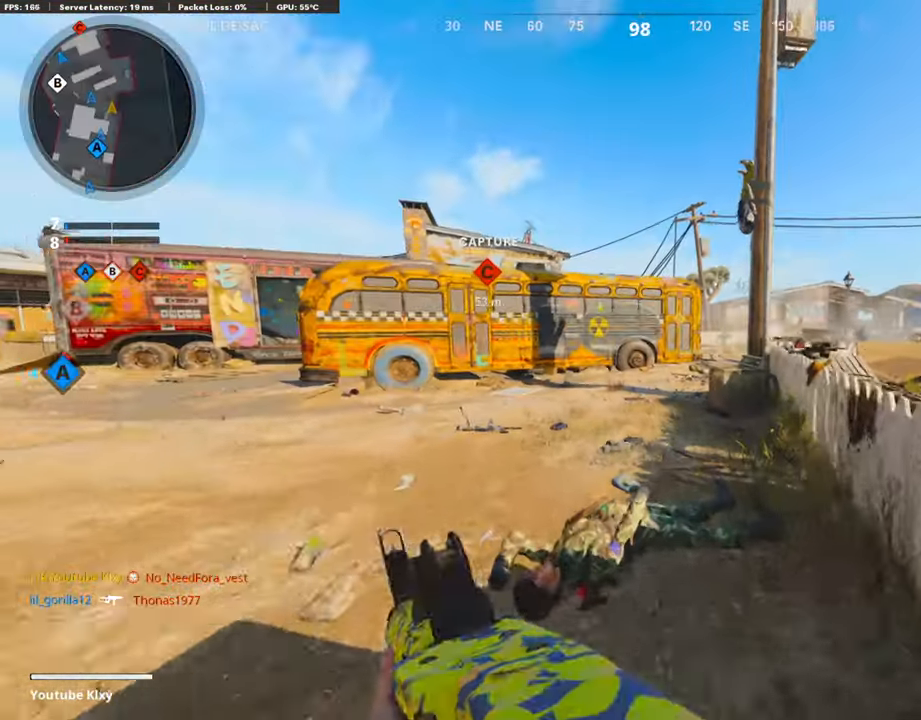
{"buttons": ["R3"], "left_stick": "up", "right_stick": "right", "events": [[202, "right_stick", "right"], [504, "R3", "down"]]}
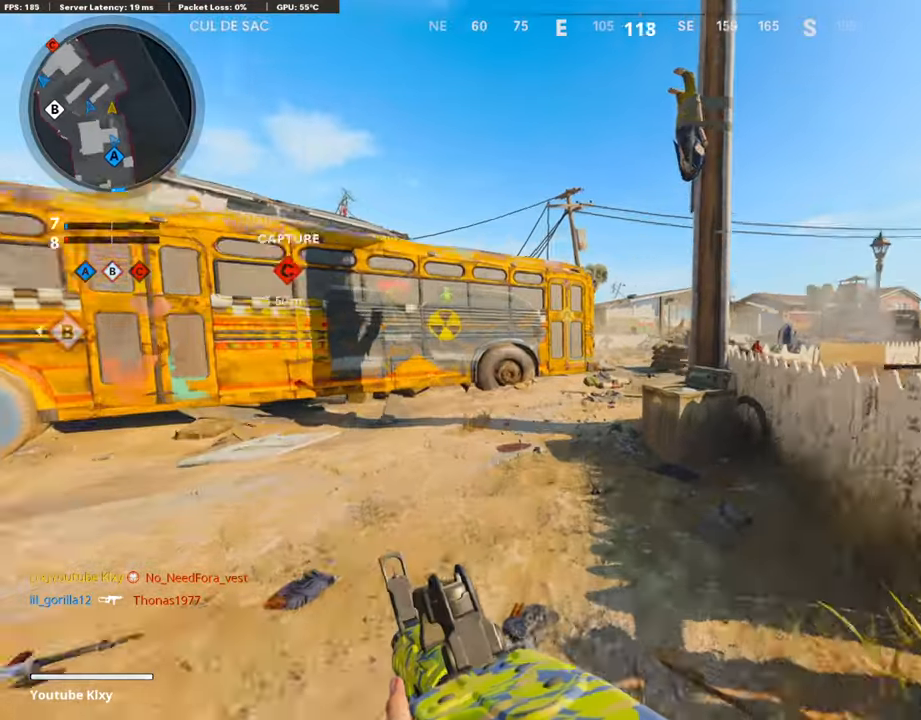
{"buttons": ["L3"], "left_stick": "up", "right_stick": "center", "events": [[118, "R3", "up"], [202, "R3", "down"], [252, "L3", "down"], [319, "R3", "up"], [353, "L3", "up"], [370, "right_stick", "center"], [454, "L3", "down"]]}
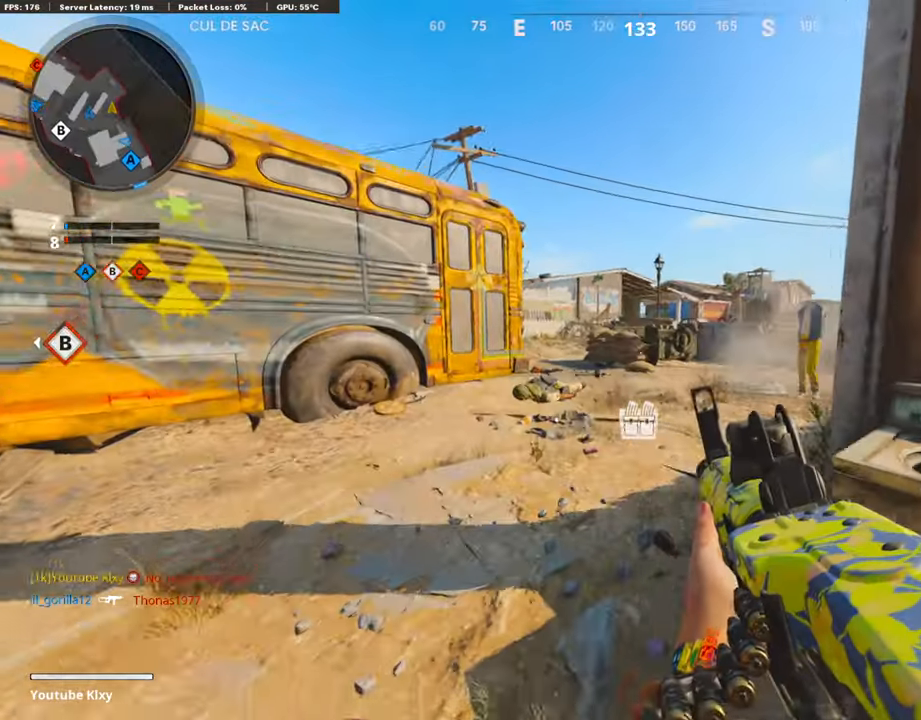
{"buttons": [], "left_stick": "up-right", "right_stick": "left", "events": [[118, "L3", "up"], [219, "right_stick", "left"], [252, "left_stick", "up-right"], [353, "R3", "down"], [504, "R3", "up"]]}